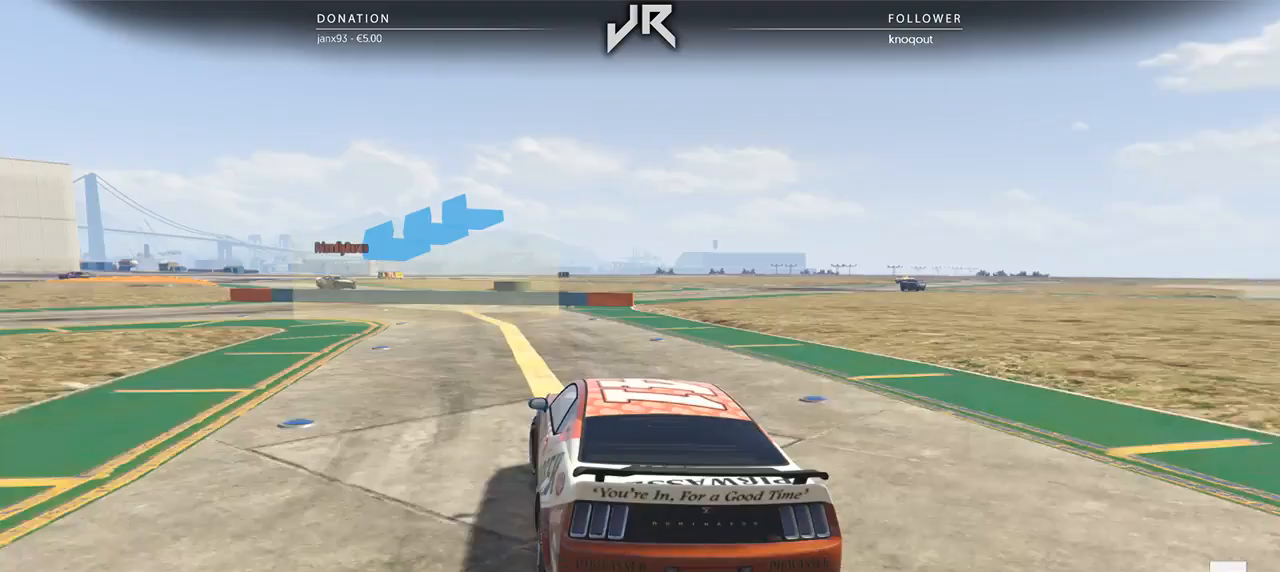
Gameplay with a controller (Xbox layout); each line is a JSON object with the inputs held at the frame after it. "events" lists button and stick changes between this image and that frame as [ms after this image, input, new state], when the widget could be followed in between. Not read: R2.
{"buttons": [], "left_stick": "left", "right_stick": "center", "events": [[208, "left_stick", "center"], [312, "left_stick", "left"]]}
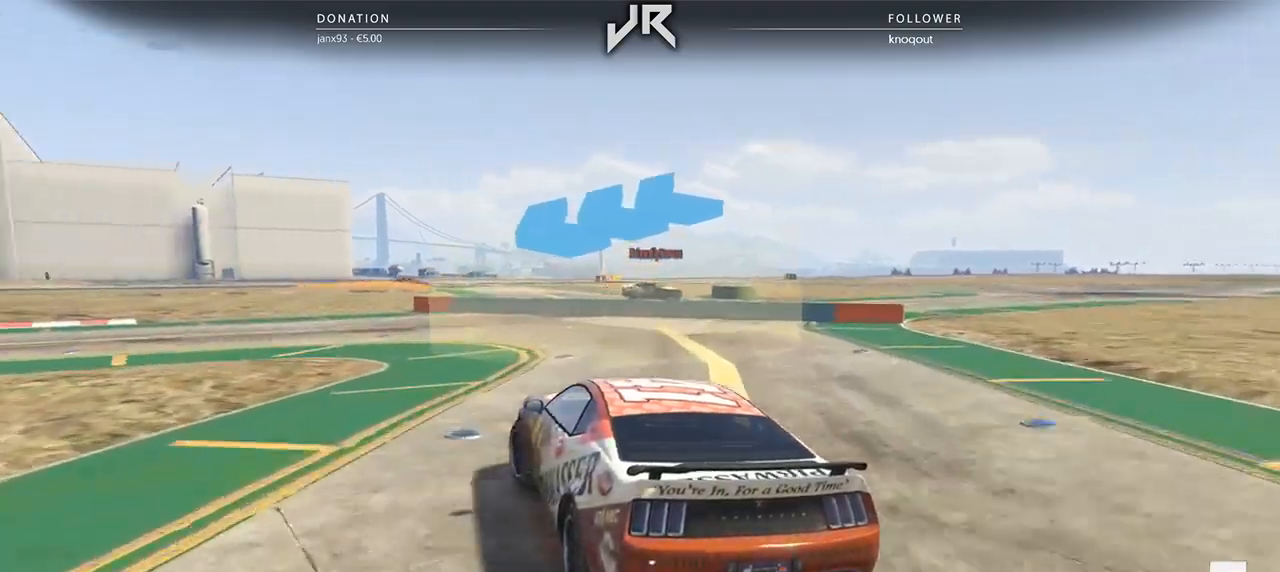
{"buttons": [], "left_stick": "left", "right_stick": "center", "events": []}
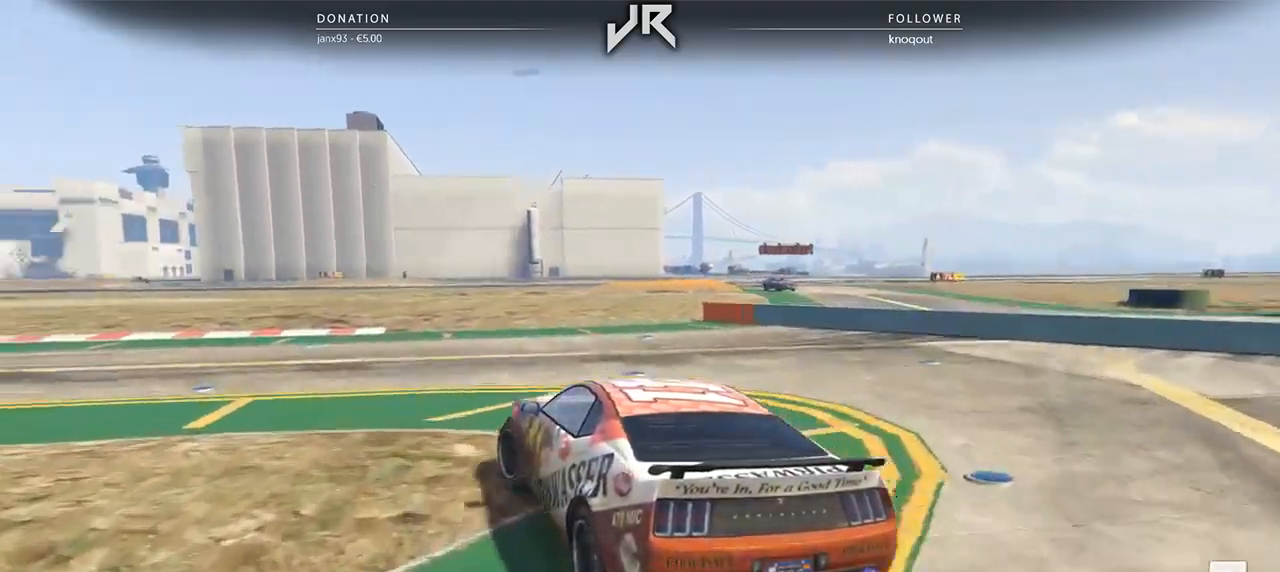
{"buttons": [], "left_stick": "down-left", "right_stick": "center", "events": [[354, "left_stick", "center"], [500, "left_stick", "down-left"]]}
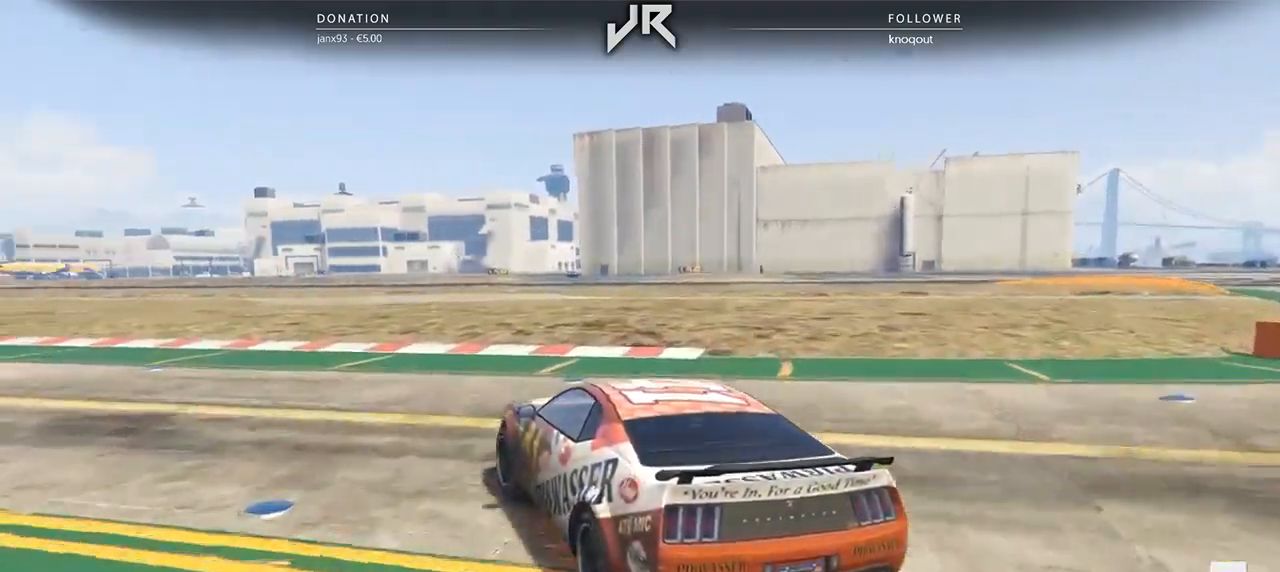
{"buttons": [], "left_stick": "down-left", "right_stick": "center", "events": [[292, "left_stick", "center"], [458, "left_stick", "down-left"]]}
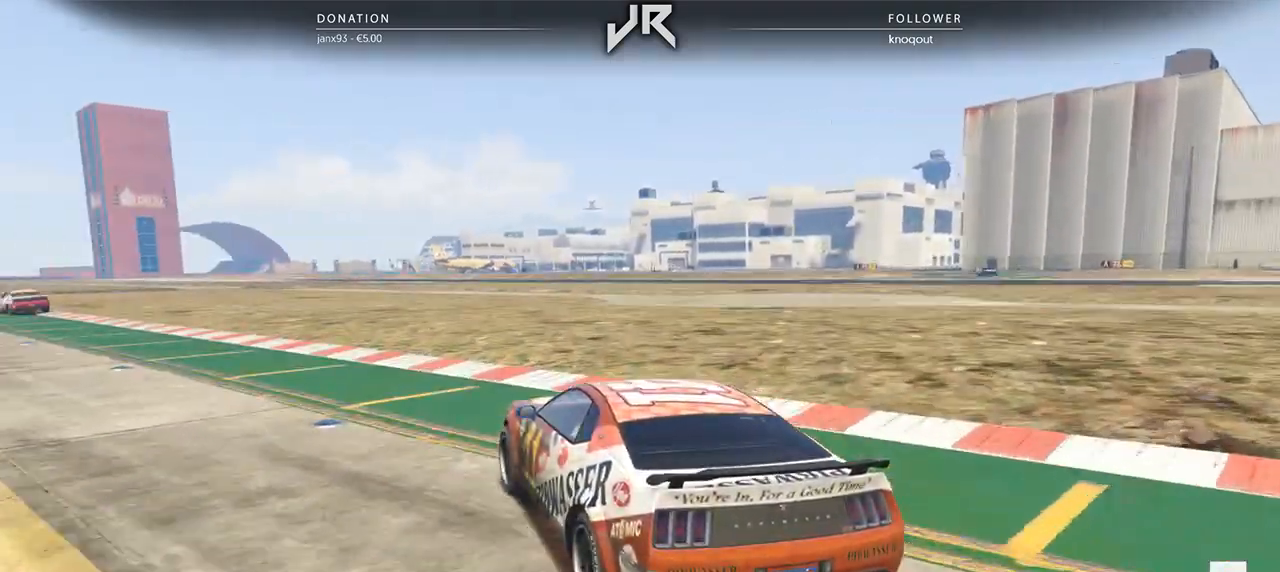
{"buttons": [], "left_stick": "center", "right_stick": "center", "events": [[125, "left_stick", "center"], [292, "left_stick", "down-left"], [417, "left_stick", "center"]]}
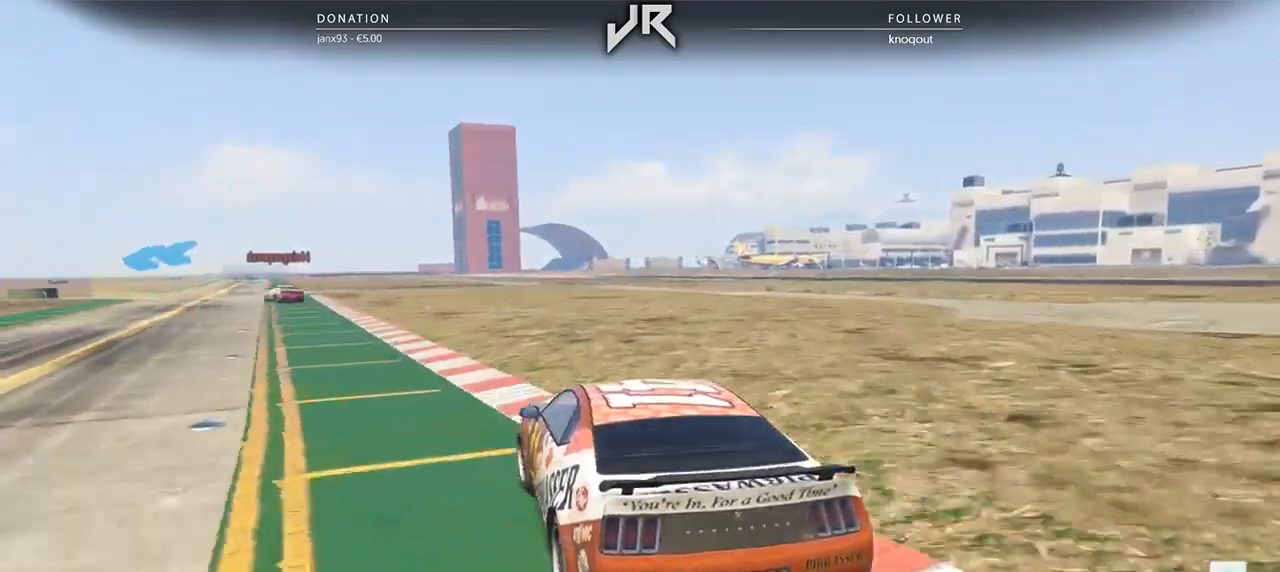
{"buttons": [], "left_stick": "center", "right_stick": "center", "events": [[42, "left_stick", "down-left"], [188, "left_stick", "center"], [354, "left_stick", "left"], [417, "left_stick", "center"]]}
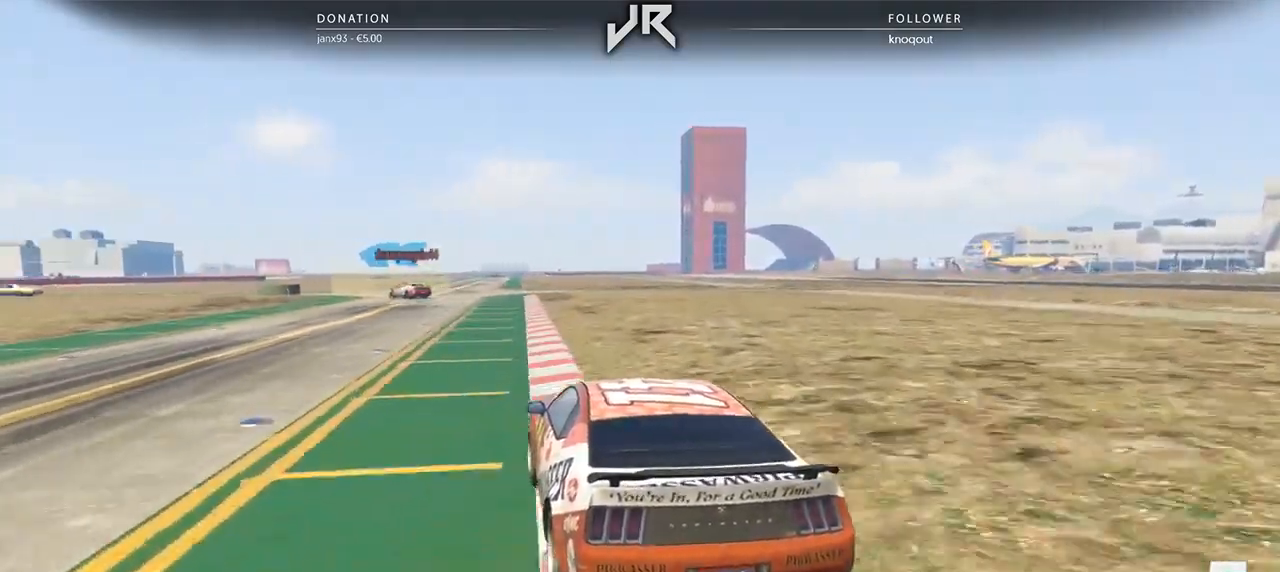
{"buttons": [], "left_stick": "center", "right_stick": "center", "events": [[146, "left_stick", "right"], [250, "left_stick", "center"]]}
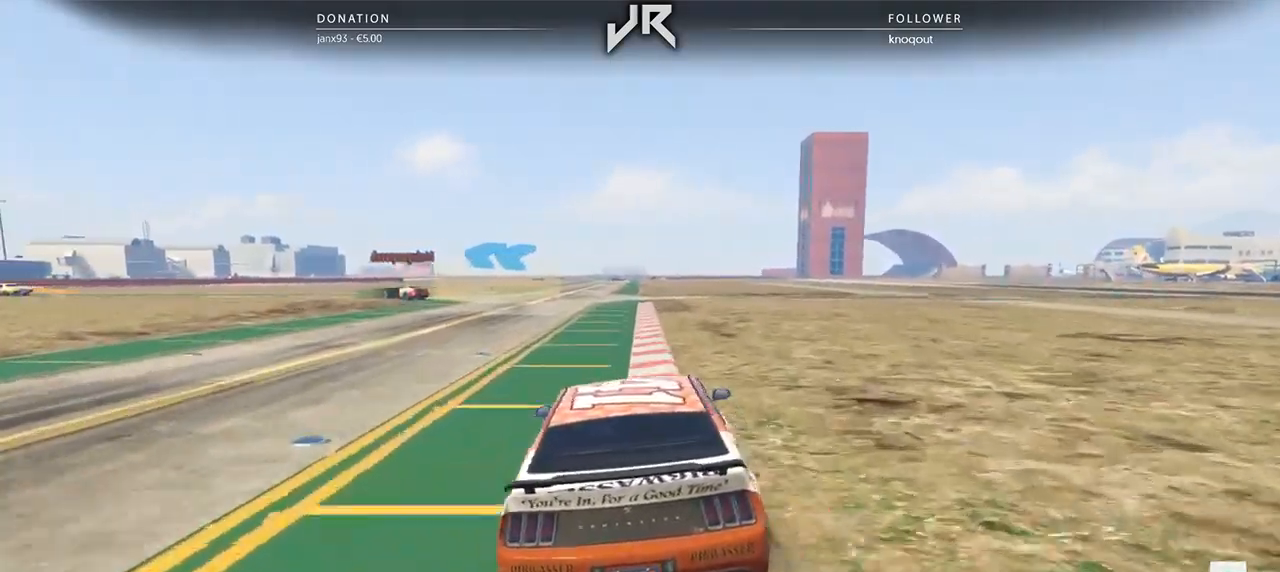
{"buttons": [], "left_stick": "center", "right_stick": "center", "events": [[167, "left_stick", "down-left"], [292, "left_stick", "center"]]}
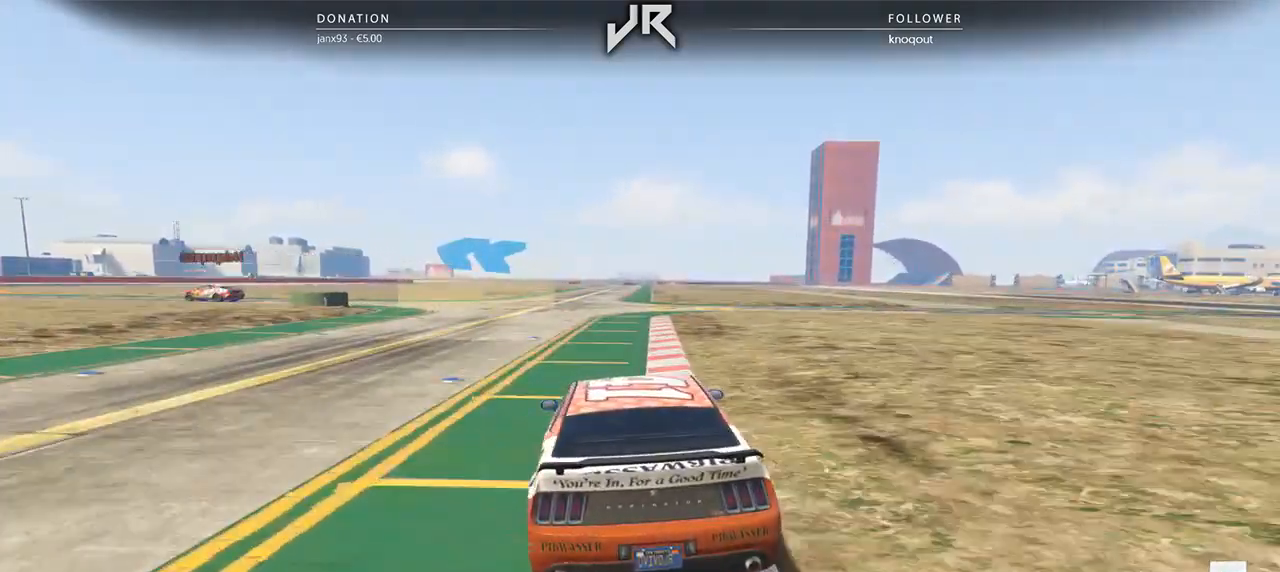
{"buttons": [], "left_stick": "left", "right_stick": "center", "events": [[42, "left_stick", "down-left"], [271, "left_stick", "center"], [438, "left_stick", "left"]]}
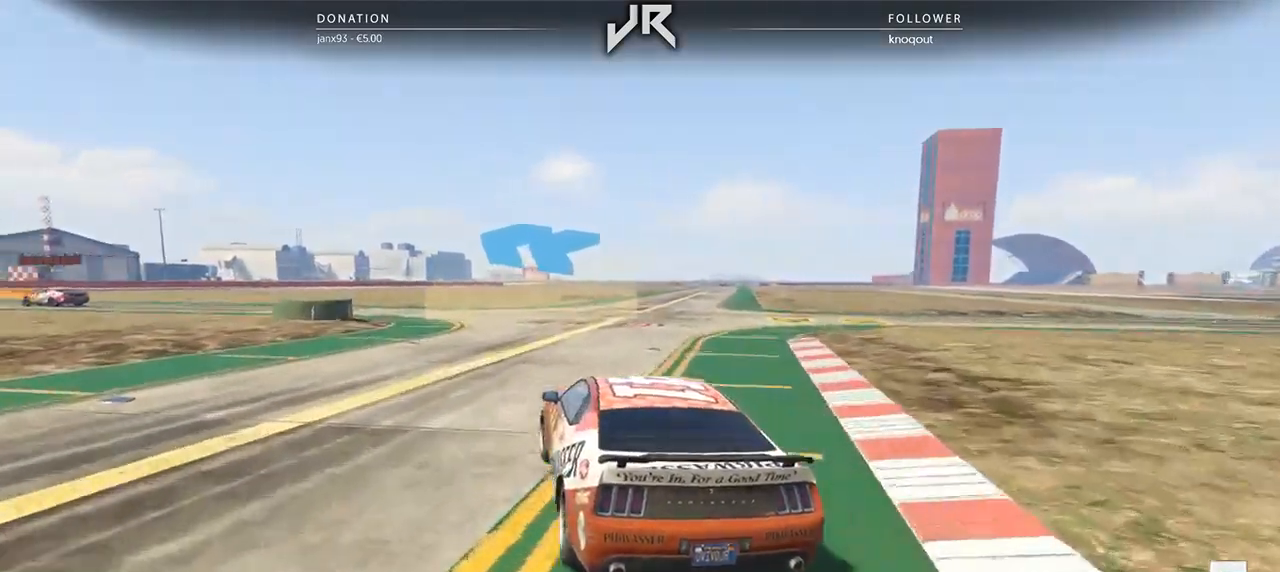
{"buttons": [], "left_stick": "left", "right_stick": "center", "events": [[125, "left_stick", "center"], [229, "left_stick", "left"]]}
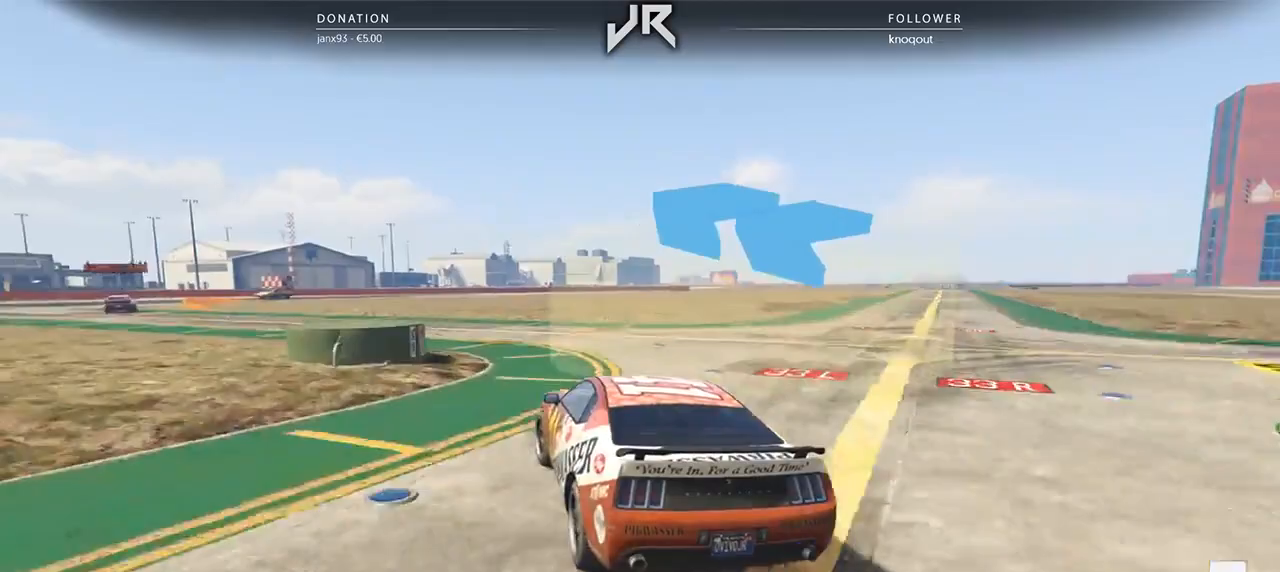
{"buttons": [], "left_stick": "down-left", "right_stick": "center", "events": [[21, "left_stick", "center"], [125, "left_stick", "down-left"], [250, "left_stick", "center"], [354, "left_stick", "down-left"]]}
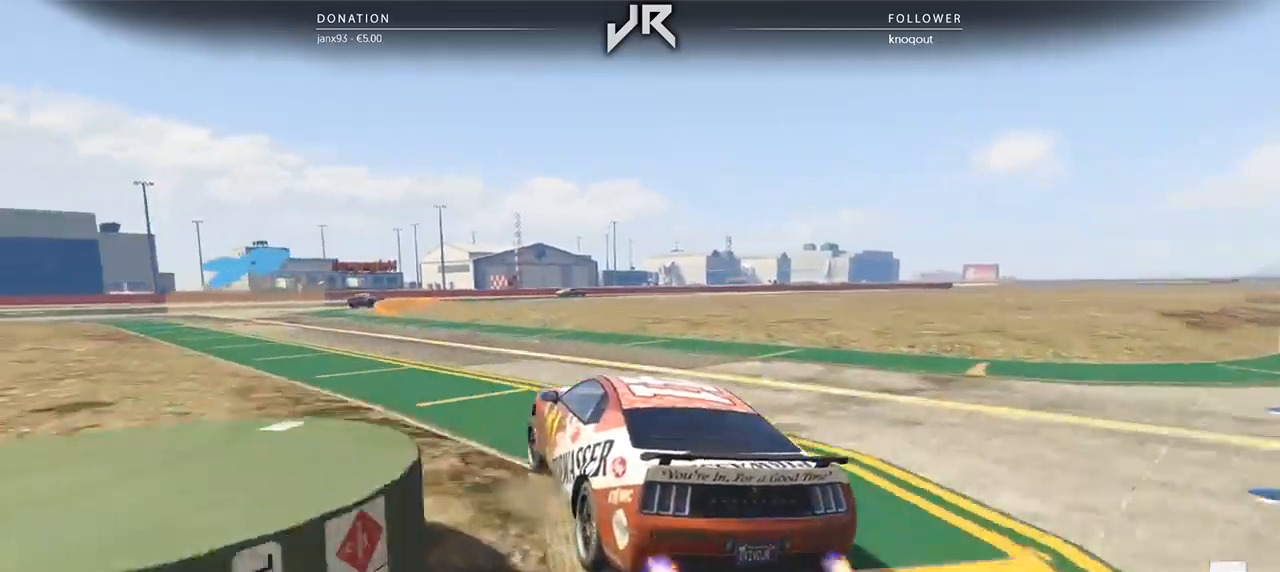
{"buttons": [], "left_stick": "down-left", "right_stick": "center", "events": [[21, "left_stick", "center"], [146, "left_stick", "down-left"], [271, "left_stick", "center"], [375, "left_stick", "down-left"]]}
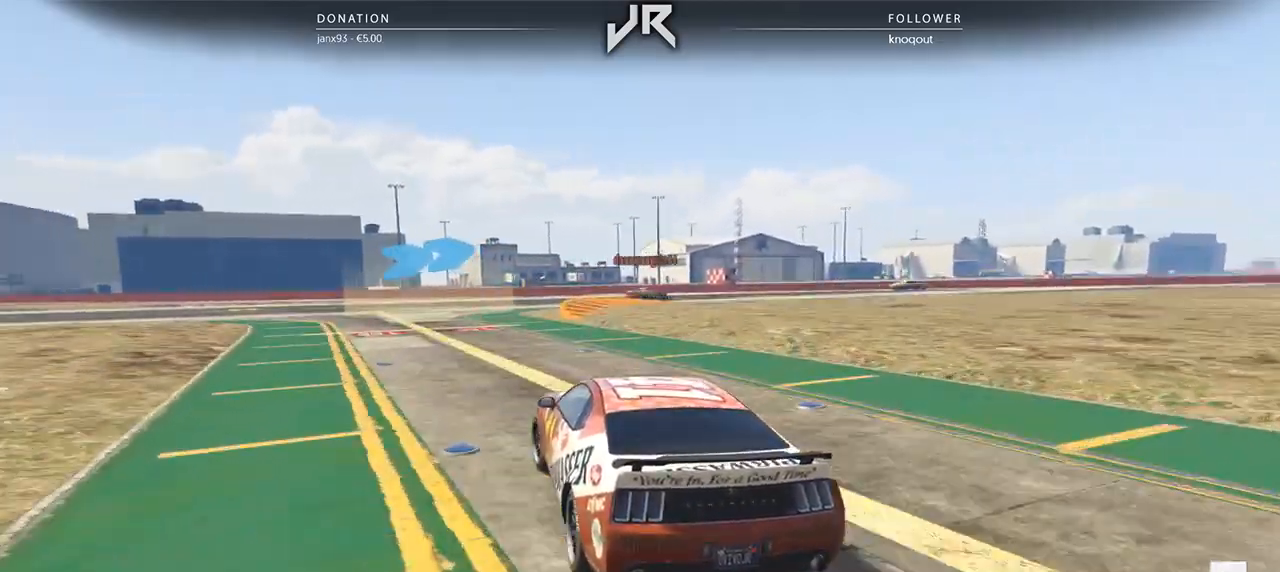
{"buttons": [], "left_stick": "right", "right_stick": "center", "events": [[42, "left_stick", "center"], [375, "left_stick", "right"]]}
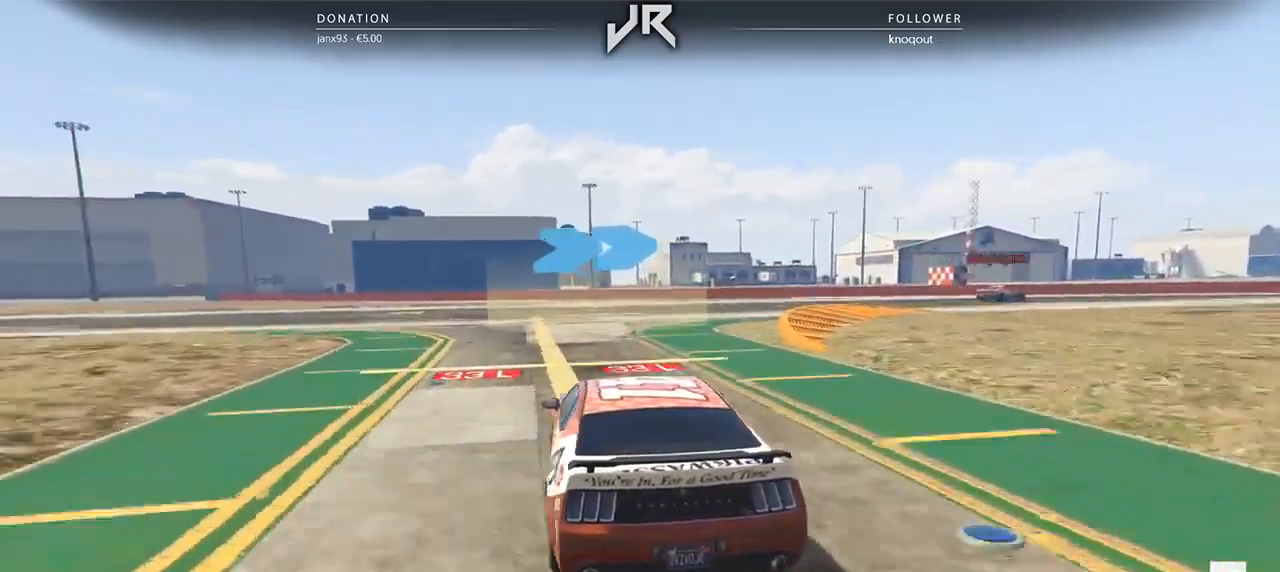
{"buttons": [], "left_stick": "center", "right_stick": "center", "events": [[208, "left_stick", "center"], [312, "left_stick", "right"], [396, "left_stick", "center"]]}
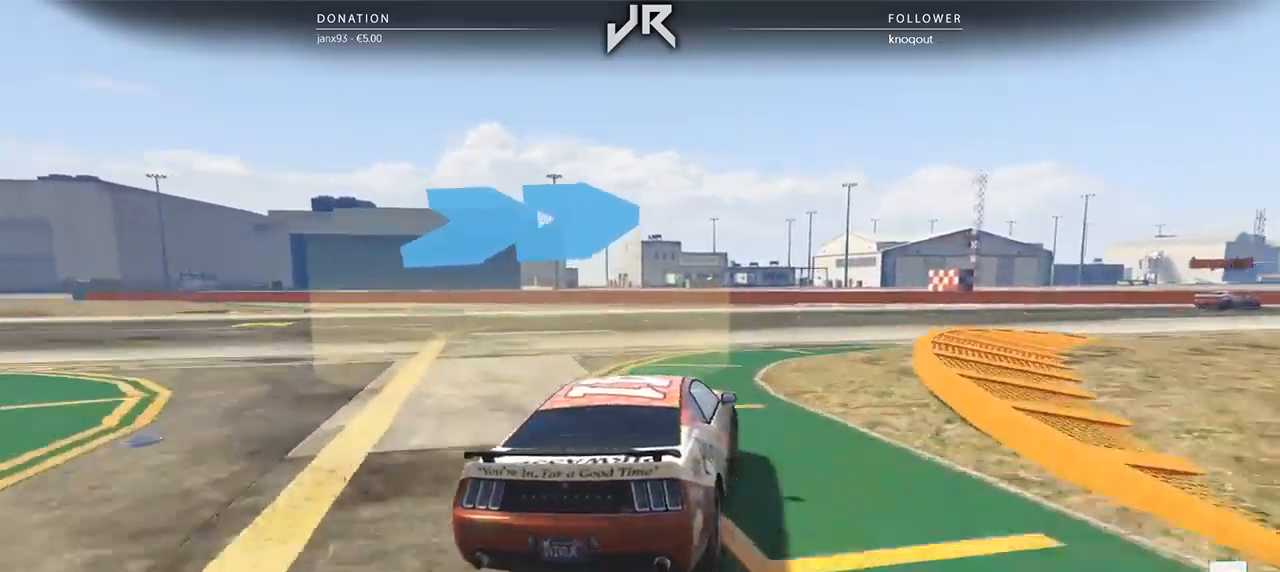
{"buttons": [], "left_stick": "right", "right_stick": "center", "events": [[42, "left_stick", "right"], [104, "left_stick", "center"], [229, "left_stick", "right"]]}
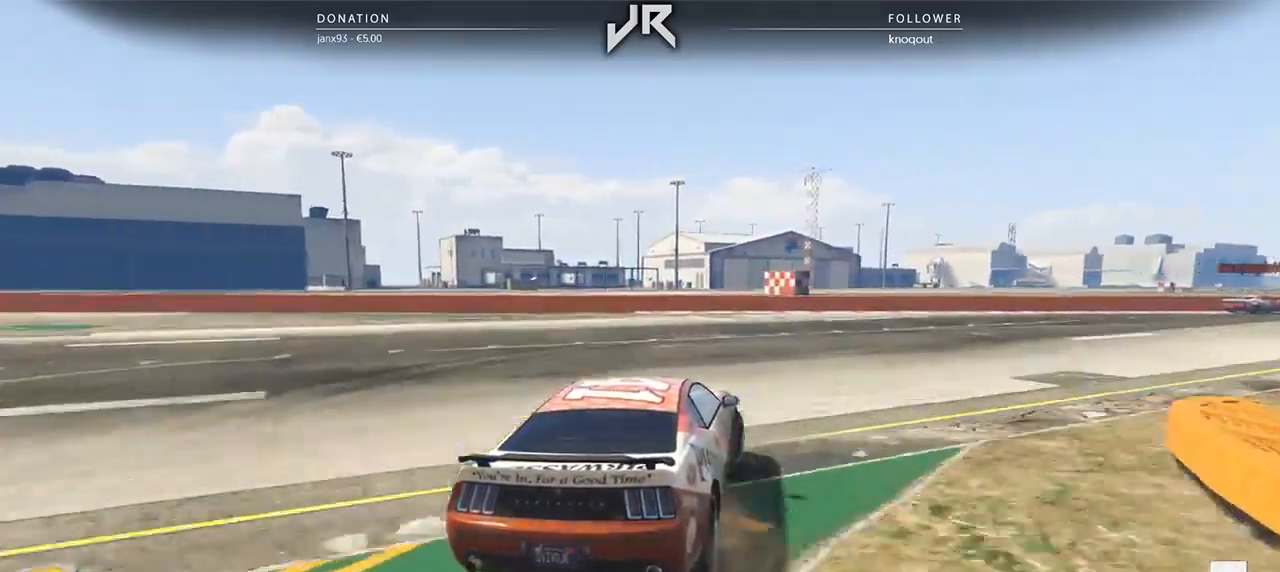
{"buttons": [], "left_stick": "center", "right_stick": "center", "events": [[21, "left_stick", "center"], [125, "left_stick", "right"], [271, "left_stick", "center"], [354, "left_stick", "right"], [500, "left_stick", "center"]]}
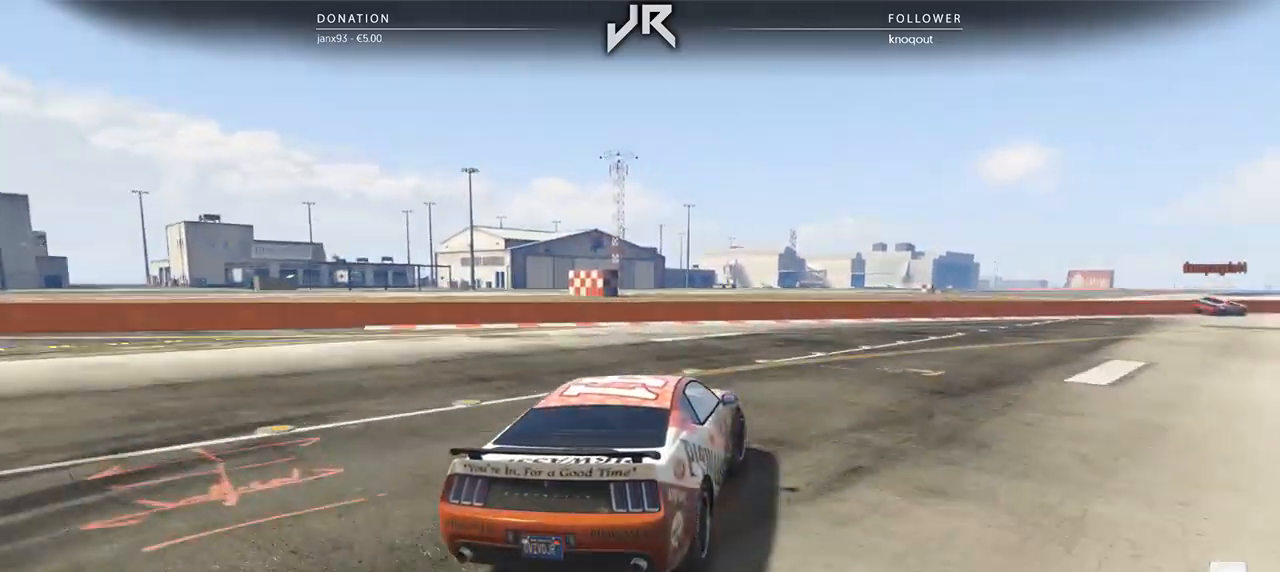
{"buttons": [], "left_stick": "center", "right_stick": "center", "events": [[83, "left_stick", "right"], [229, "left_stick", "center"], [354, "left_stick", "right"], [479, "left_stick", "center"]]}
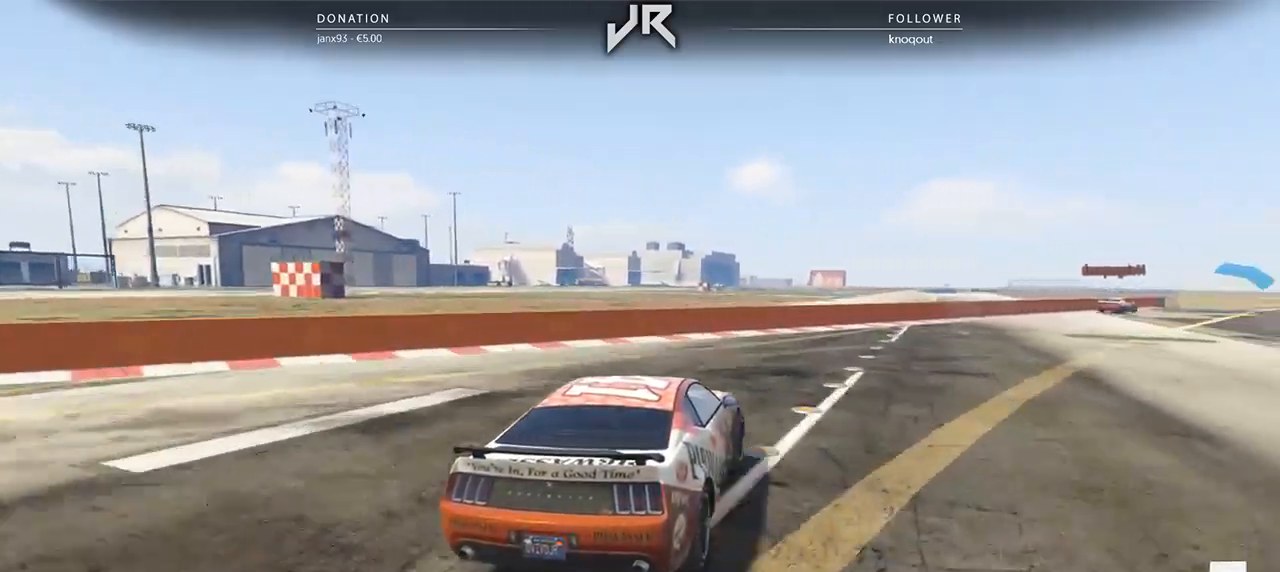
{"buttons": [], "left_stick": "right", "right_stick": "center", "events": [[146, "left_stick", "right"], [250, "left_stick", "center"], [417, "left_stick", "right"]]}
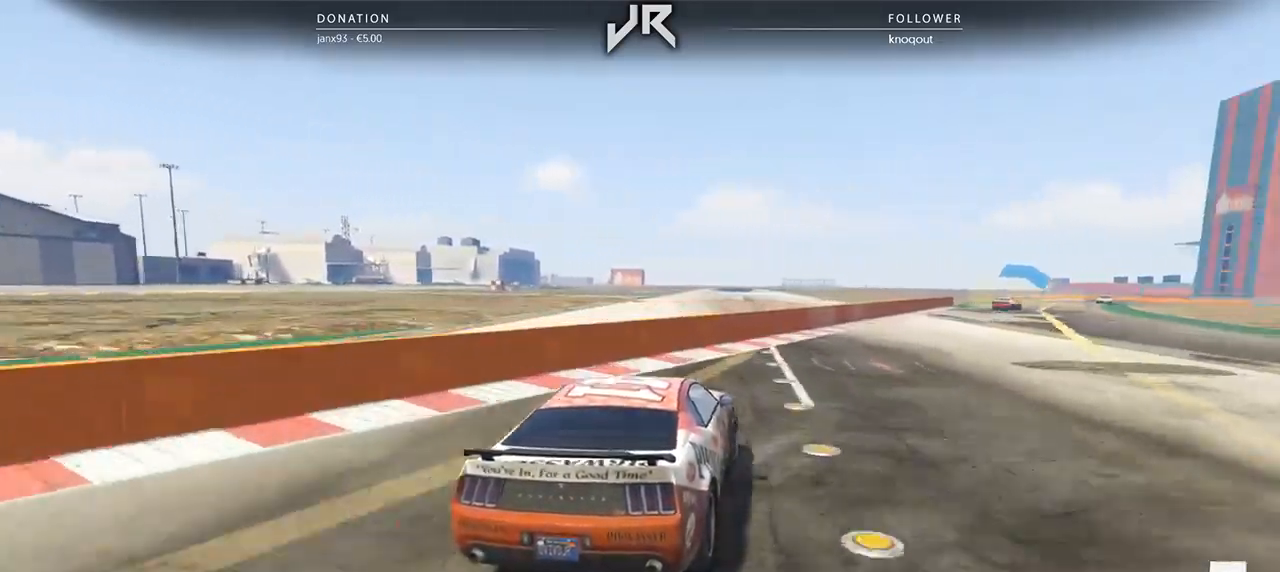
{"buttons": [], "left_stick": "right", "right_stick": "center", "events": [[83, "left_stick", "center"], [417, "left_stick", "right"]]}
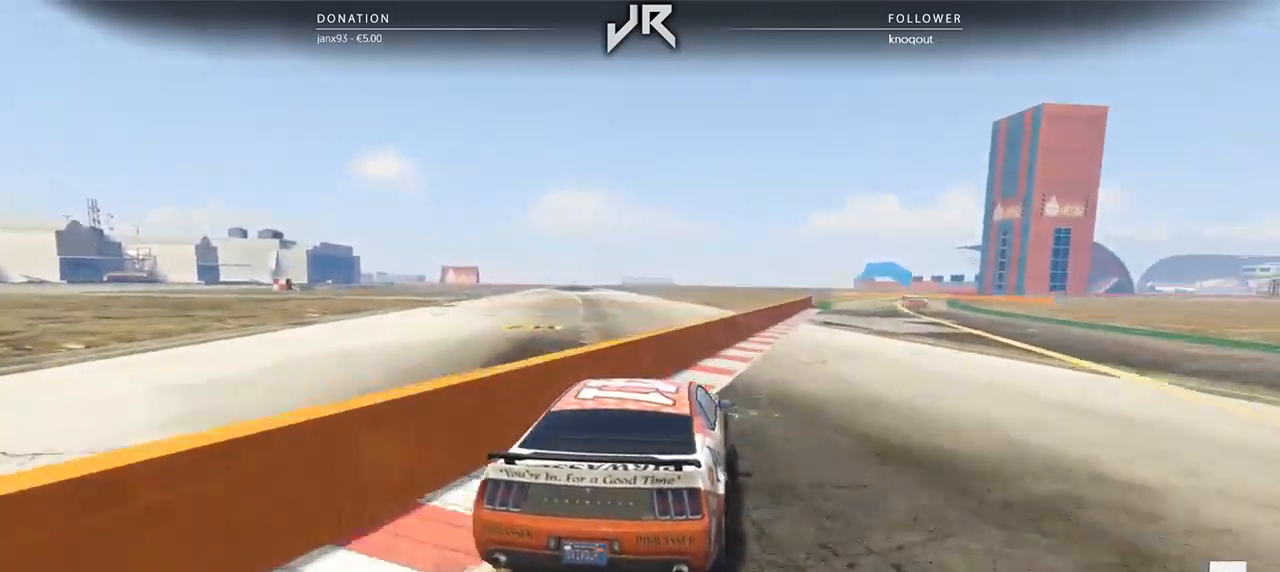
{"buttons": [], "left_stick": "center", "right_stick": "center", "events": [[42, "left_stick", "center"], [167, "left_stick", "right"], [250, "left_stick", "center"]]}
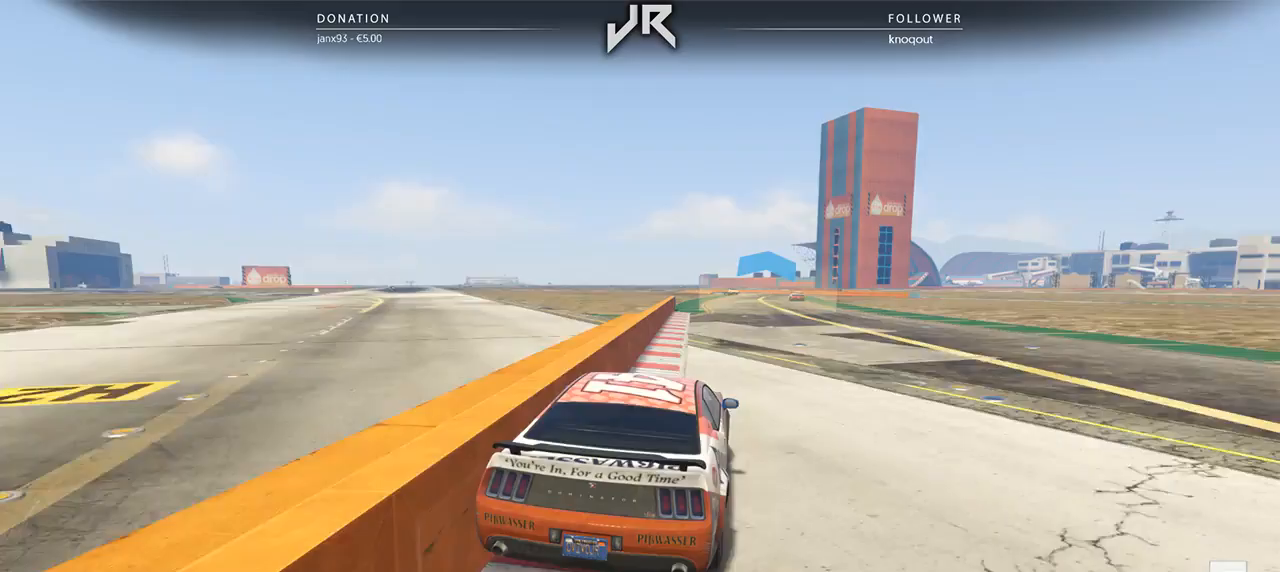
{"buttons": [], "left_stick": "center", "right_stick": "center", "events": [[167, "left_stick", "right"], [271, "left_stick", "center"]]}
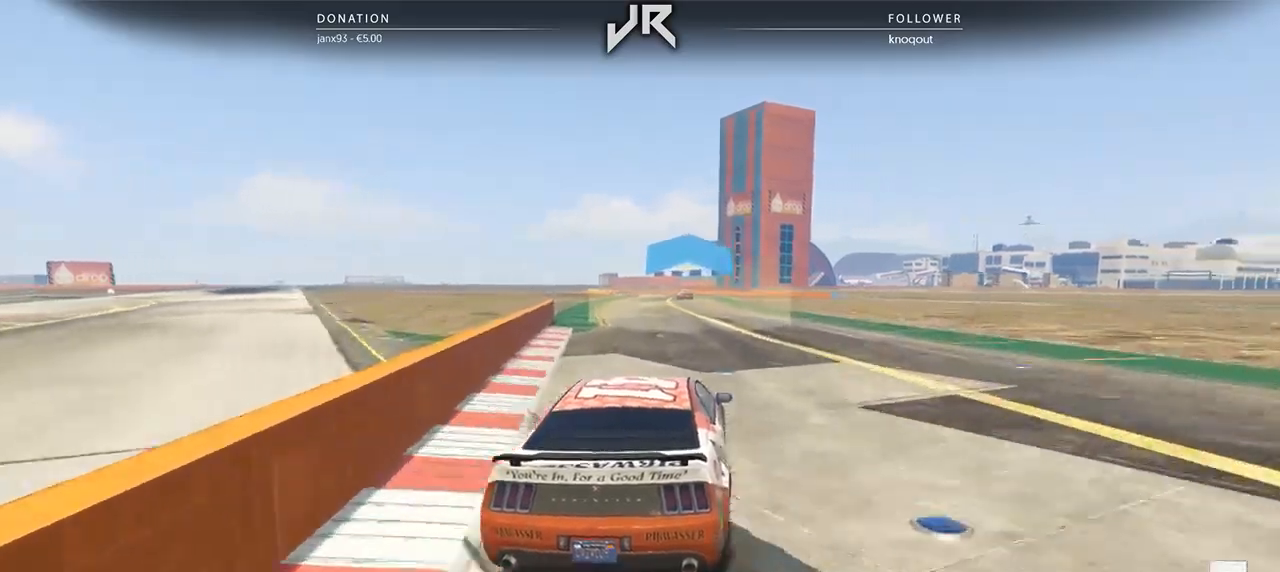
{"buttons": [], "left_stick": "center", "right_stick": "center", "events": []}
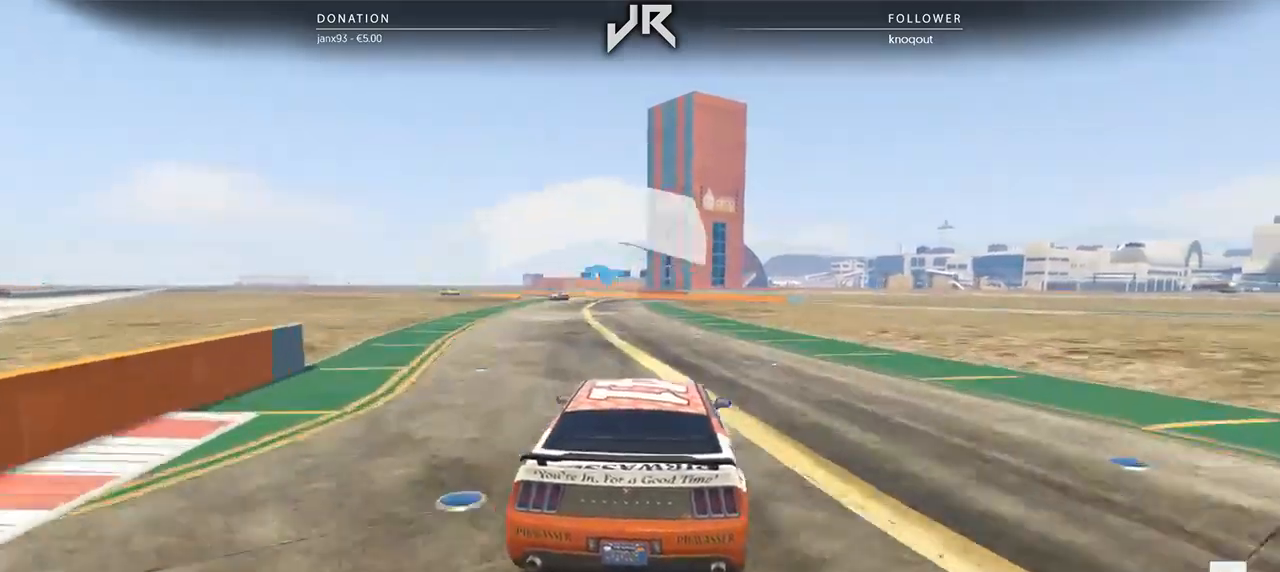
{"buttons": [], "left_stick": "left", "right_stick": "center", "events": [[458, "left_stick", "left"]]}
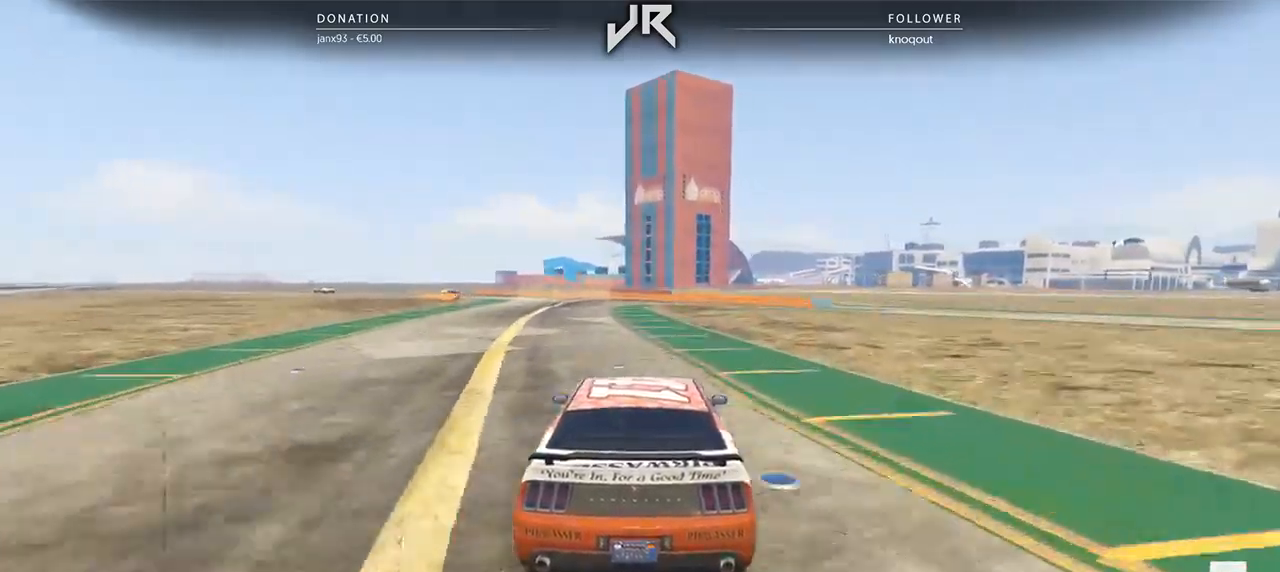
{"buttons": [], "left_stick": "down-left", "right_stick": "center", "events": [[62, "left_stick", "center"], [229, "left_stick", "down-left"], [312, "left_stick", "center"], [479, "left_stick", "down-left"]]}
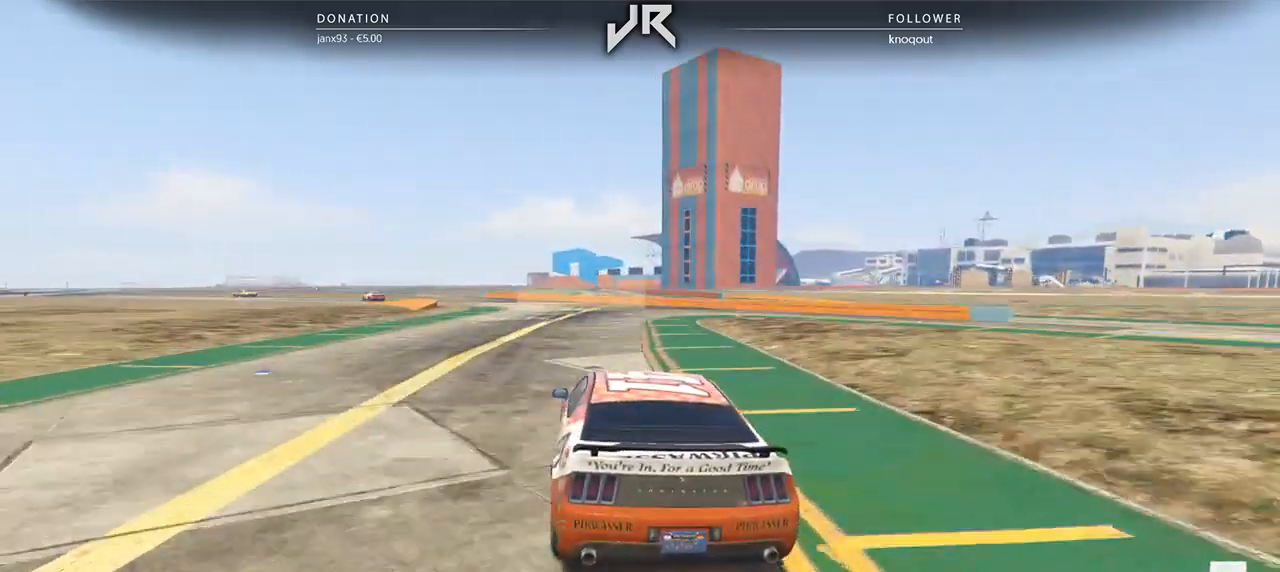
{"buttons": [], "left_stick": "down-left", "right_stick": "center", "events": [[42, "left_stick", "center"], [208, "left_stick", "left"], [354, "left_stick", "center"], [479, "left_stick", "down-left"]]}
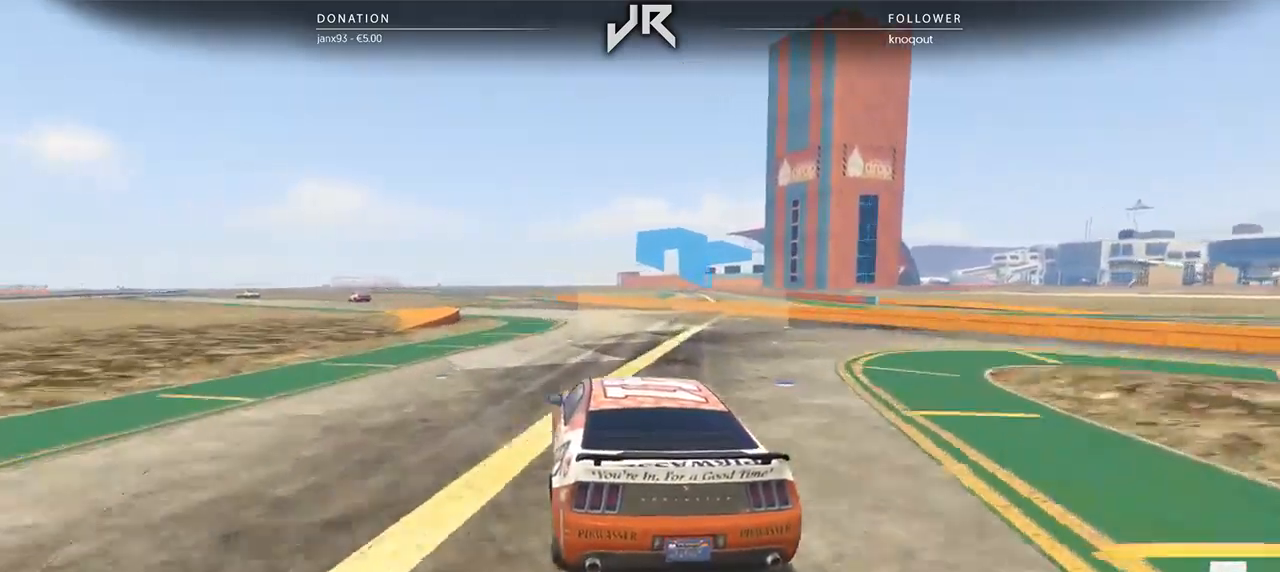
{"buttons": [], "left_stick": "center", "right_stick": "center", "events": [[188, "left_stick", "center"], [312, "left_stick", "down-left"], [417, "left_stick", "center"]]}
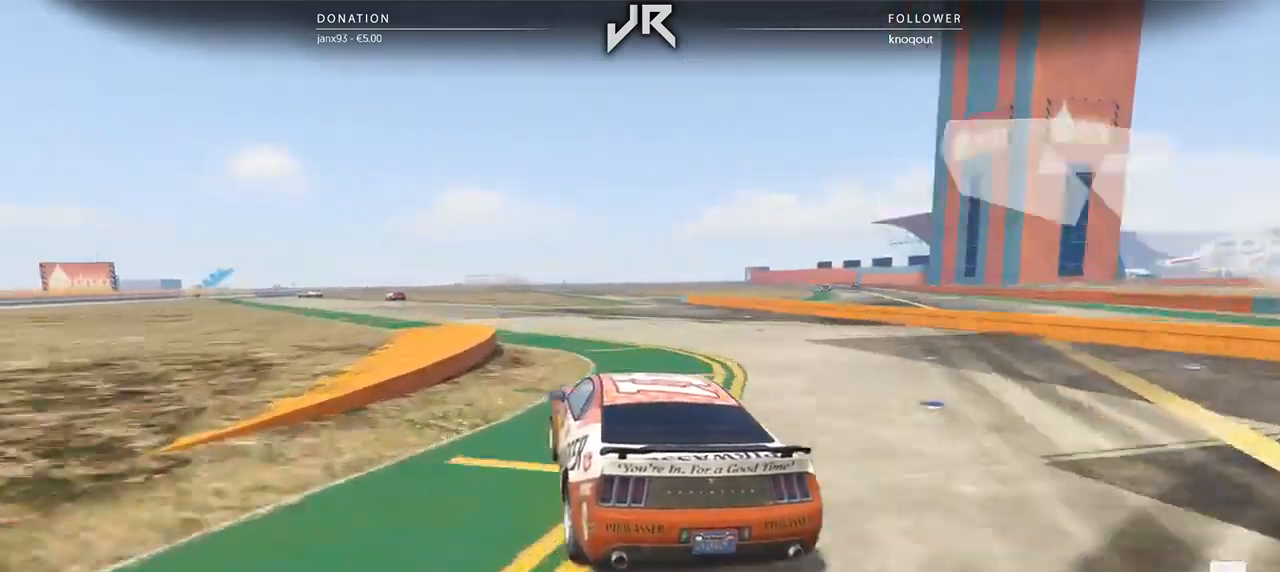
{"buttons": [], "left_stick": "center", "right_stick": "center", "events": [[312, "left_stick", "left"], [396, "left_stick", "center"]]}
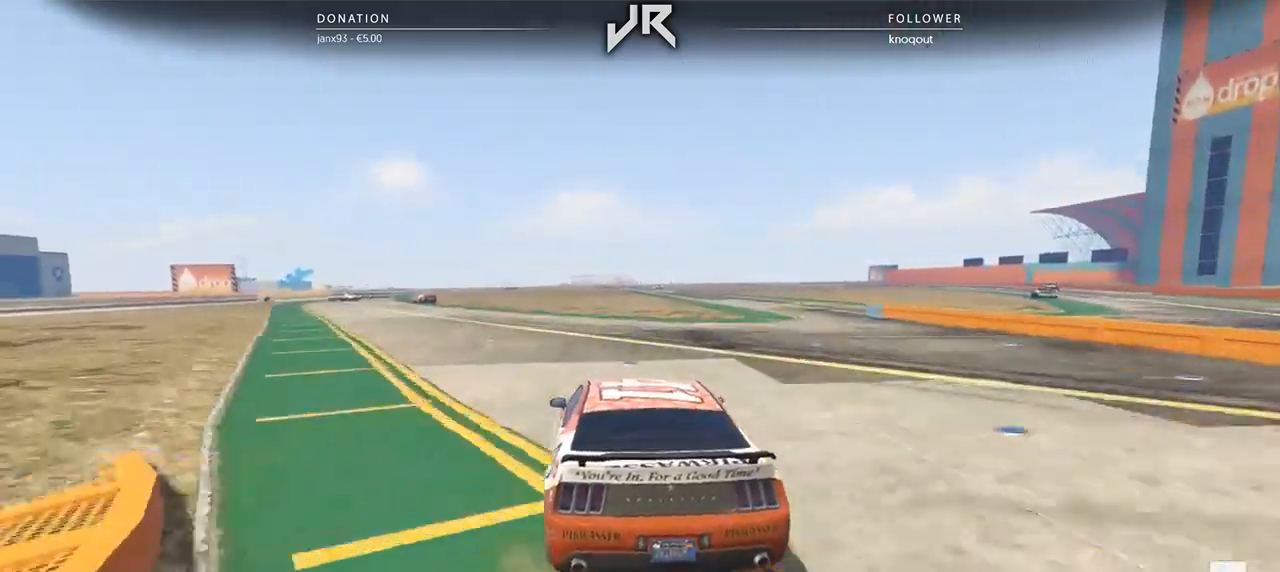
{"buttons": [], "left_stick": "center", "right_stick": "center", "events": [[62, "left_stick", "down-left"], [188, "left_stick", "center"], [292, "left_stick", "down-left"], [396, "left_stick", "center"]]}
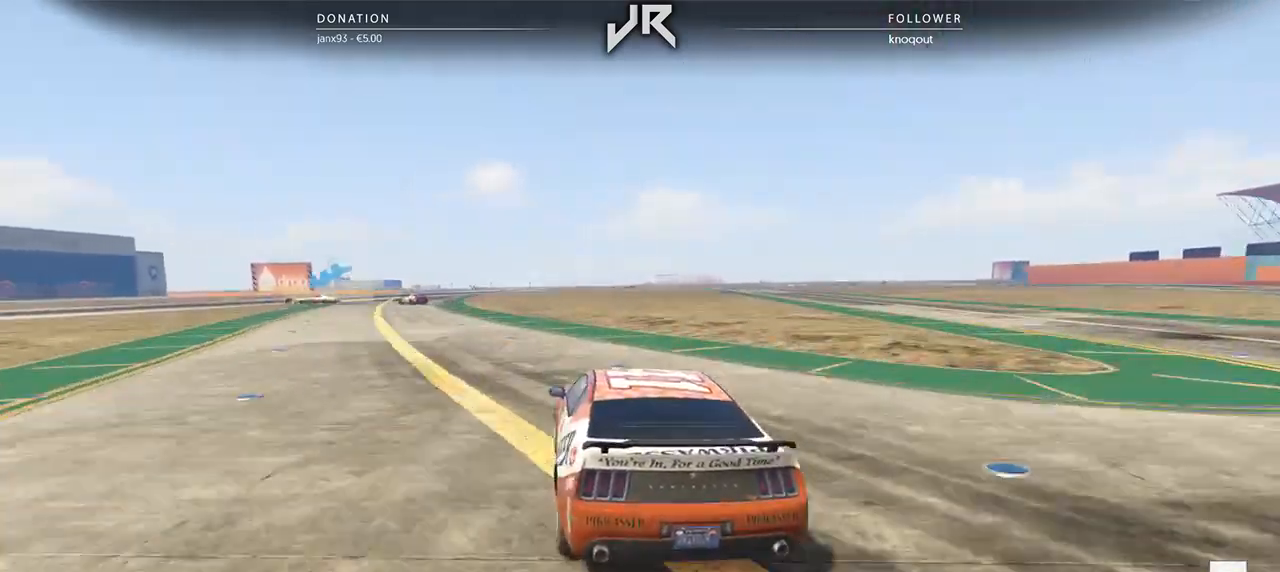
{"buttons": [], "left_stick": "center", "right_stick": "center", "events": [[21, "left_stick", "left"], [146, "left_stick", "center"], [396, "left_stick", "down-left"], [458, "left_stick", "center"]]}
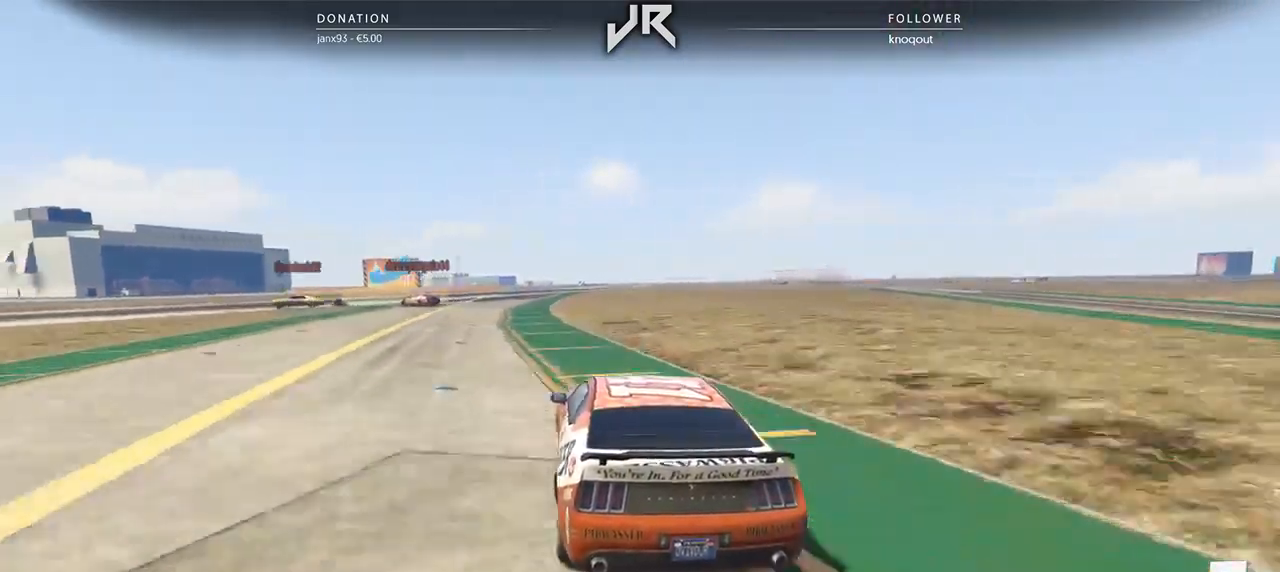
{"buttons": ["L2"], "left_stick": "left", "right_stick": "center", "events": [[167, "L2", "down"], [167, "left_stick", "down-left"], [250, "left_stick", "center"], [458, "left_stick", "left"]]}